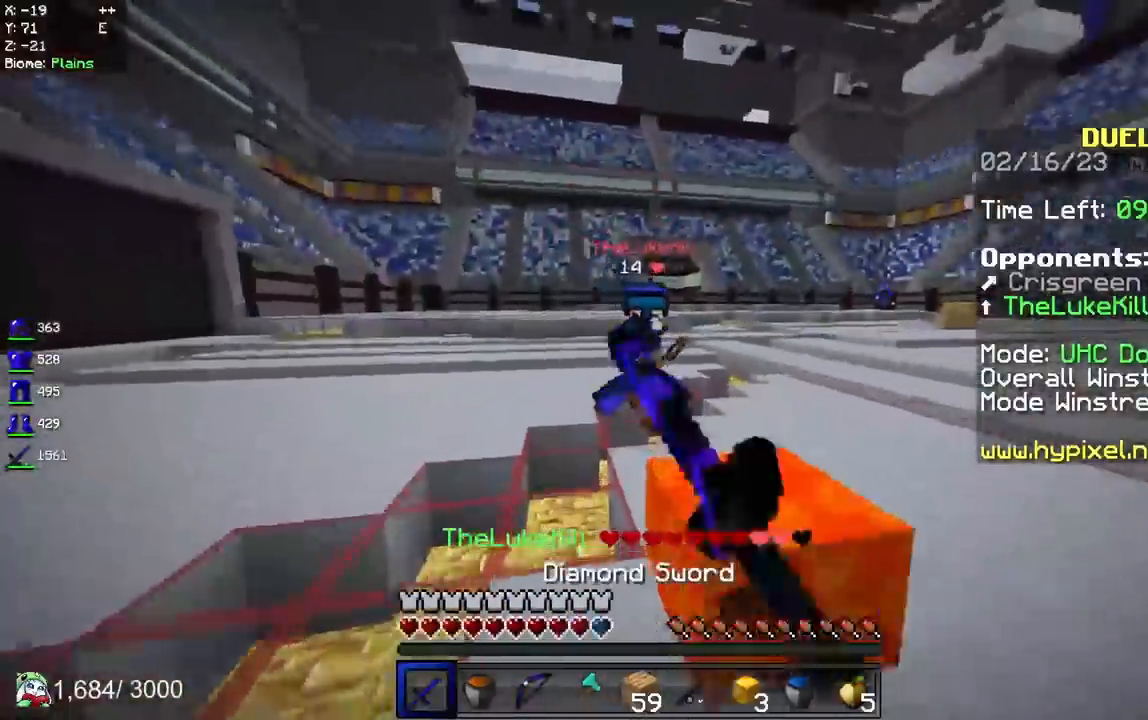
Gameplay with keyboard and mouse; each line is a JSON object with the keys and mouse buttons held at the frame after it. "events" lists presses ("down") and releases ("up") of "a", "d", "s", "space", "w", "mouse_left" and "mouse_right" between this image and that frame as [ms after this image, input, new state], when the widget could be followed in between. "mouse_left", "mouse_right" = the "left", "right" buttons of the "mouse" list. No other keys are recorded. Fast repeated clicks can show as one long hold. Mouse movement is not recorded.
{"keys": ["a", "w"], "mouse": [], "events": [[133, "a", "down"], [317, "mouse_left", "up"]]}
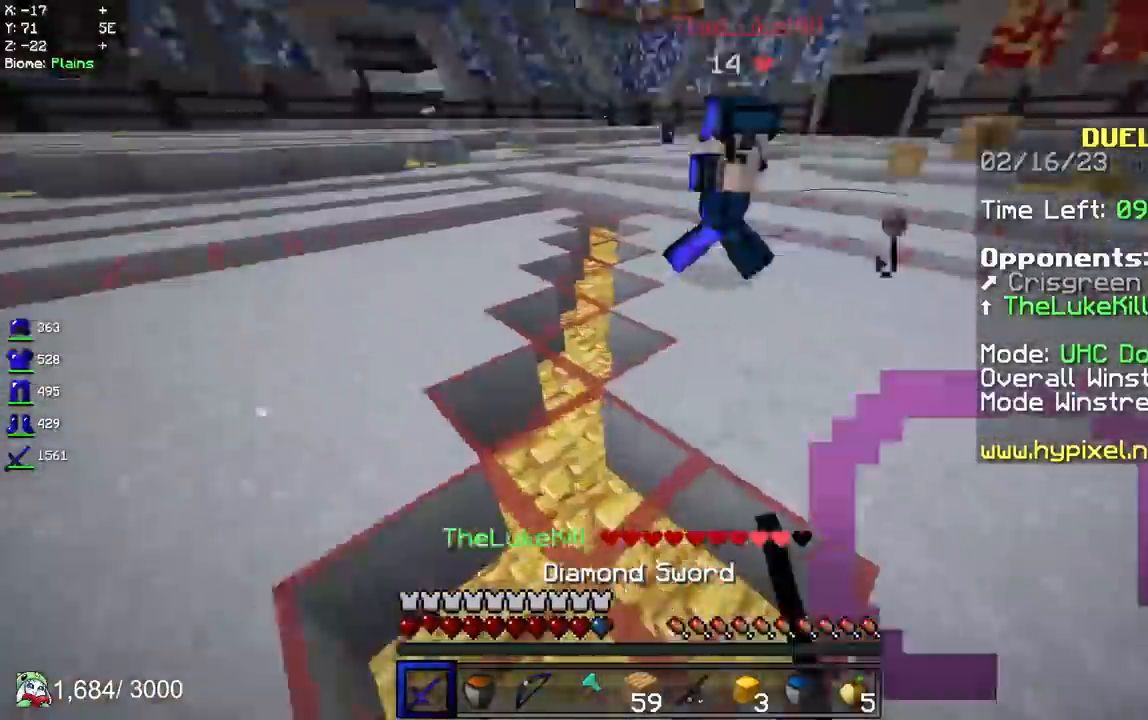
{"keys": ["a", "w"], "mouse": ["left"], "events": [[117, "mouse_left", "down"]]}
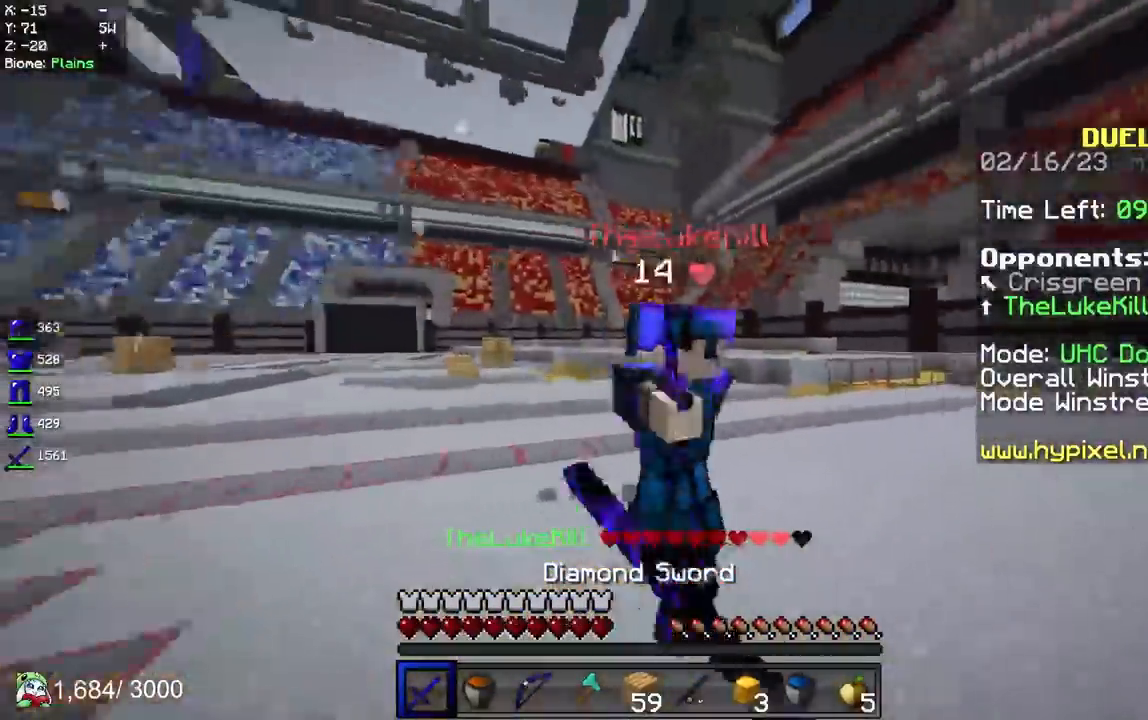
{"keys": ["d", "w"], "mouse": ["left"], "events": [[183, "mouse_right", "down"], [250, "a", "up"], [300, "mouse_right", "up"], [367, "d", "down"]]}
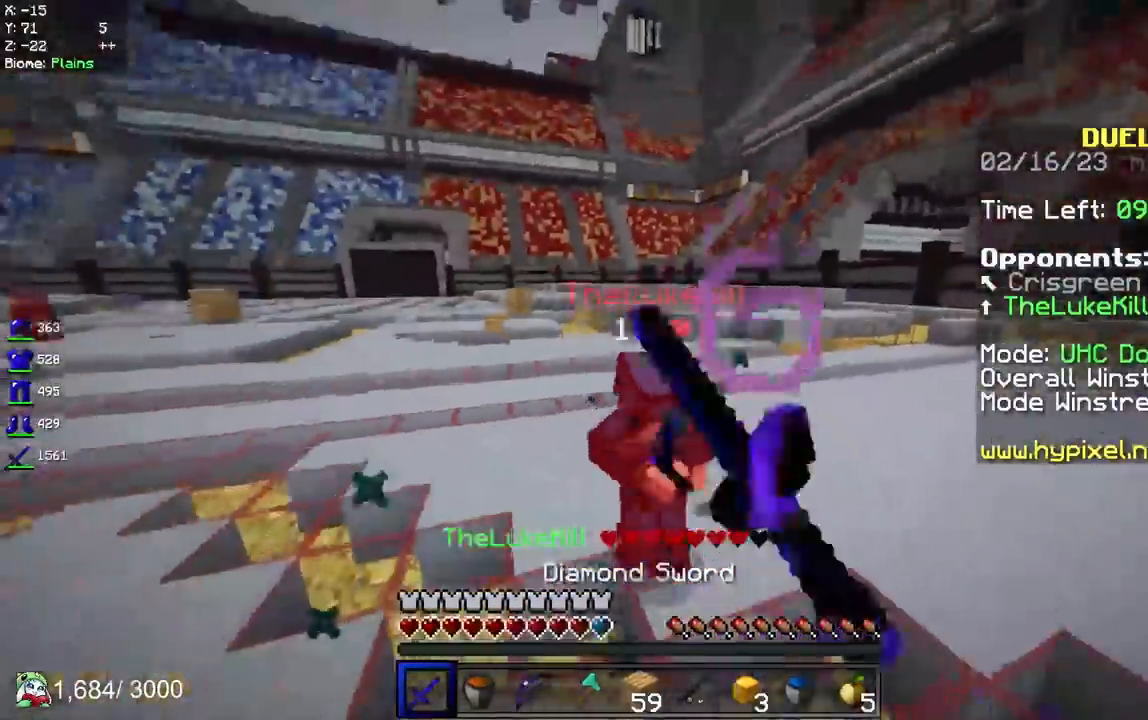
{"keys": ["d", "w"], "mouse": ["left"], "events": []}
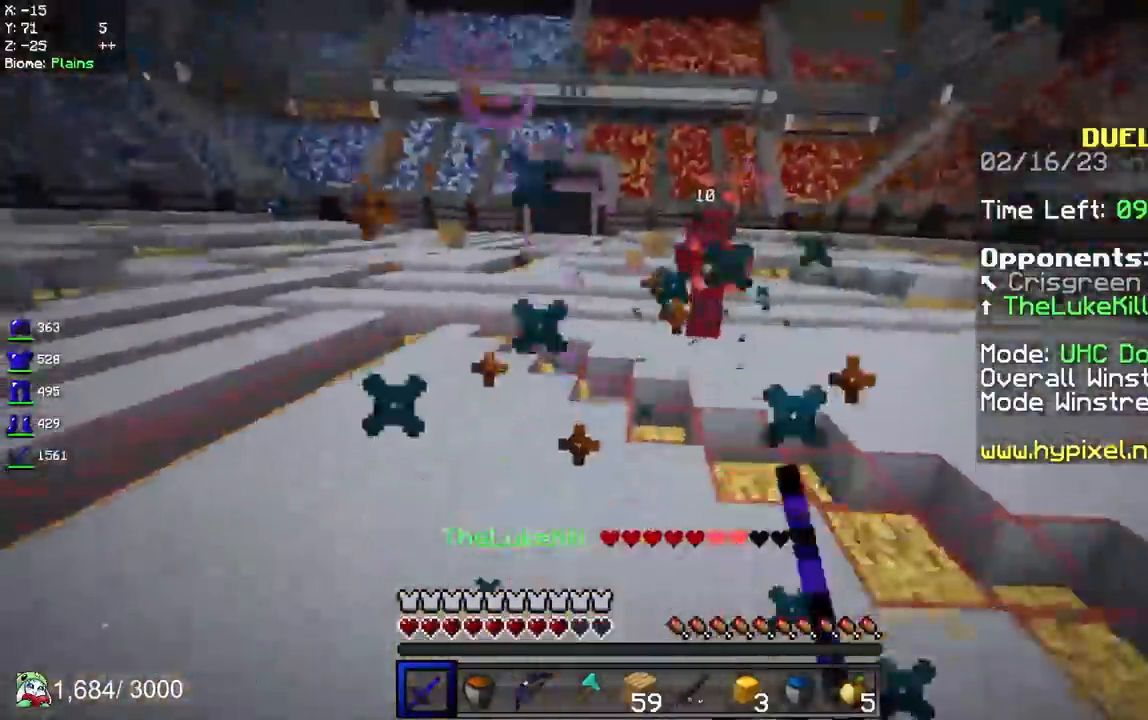
{"keys": ["d"], "mouse": ["left"], "events": [[450, "w", "up"]]}
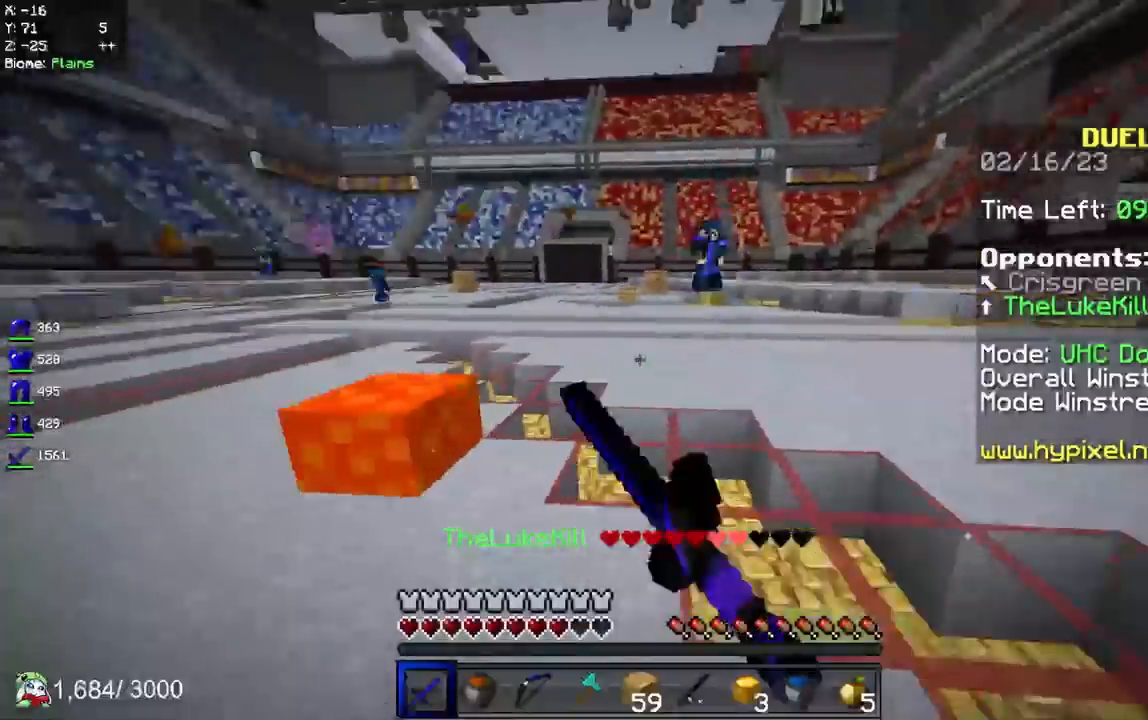
{"keys": ["a", "w"], "mouse": ["right"], "events": [[117, "a", "down"], [217, "d", "up"], [217, "mouse_left", "up"], [250, "w", "down"], [483, "mouse_right", "down"]]}
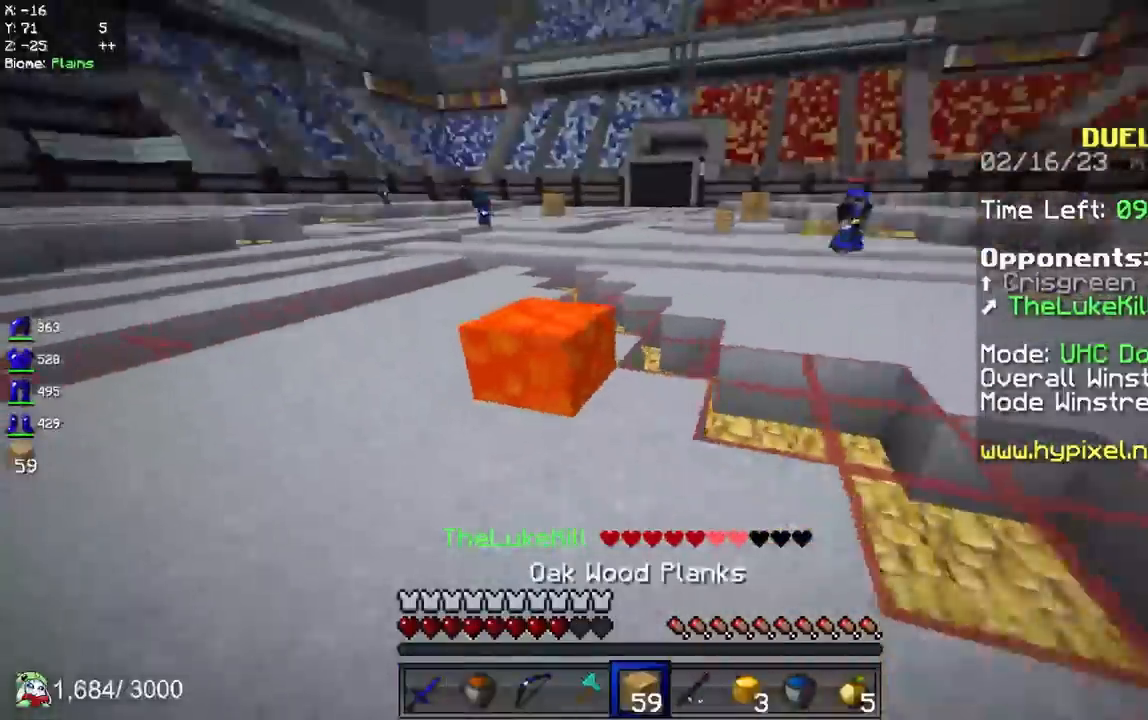
{"keys": ["a", "s"], "mouse": ["right"], "events": [[83, "a", "up"], [200, "w", "up"], [217, "s", "down"], [233, "a", "down"]]}
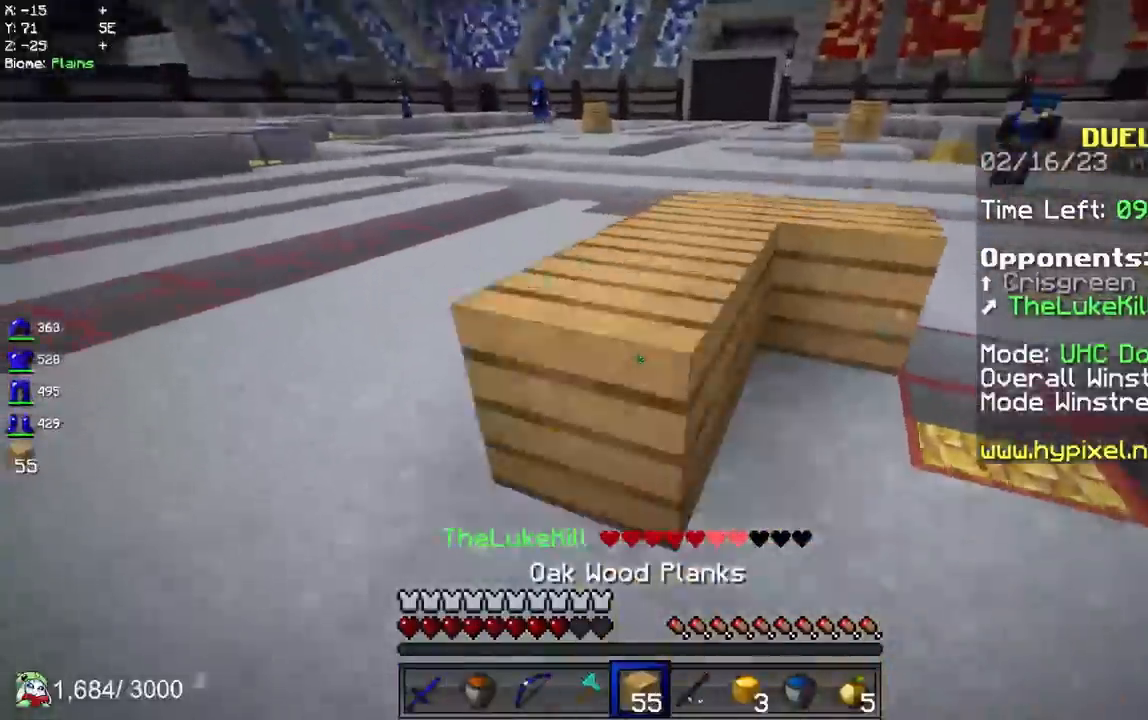
{"keys": ["d", "space", "w"], "mouse": [], "events": [[17, "a", "up"], [67, "d", "down"], [83, "mouse_right", "up"], [200, "s", "up"], [217, "w", "down"], [350, "space", "down"]]}
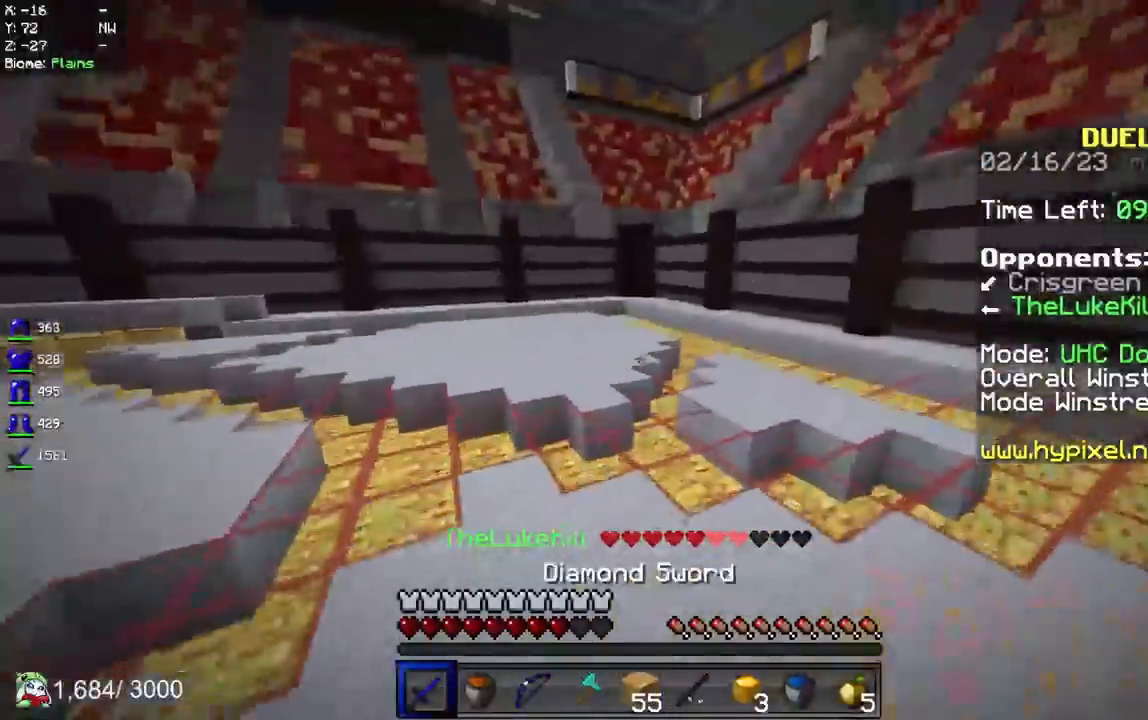
{"keys": ["d", "s", "space"], "mouse": ["right"], "events": [[183, "mouse_right", "down"], [233, "w", "up"], [250, "mouse_left", "down"], [267, "s", "down"], [367, "mouse_left", "up"]]}
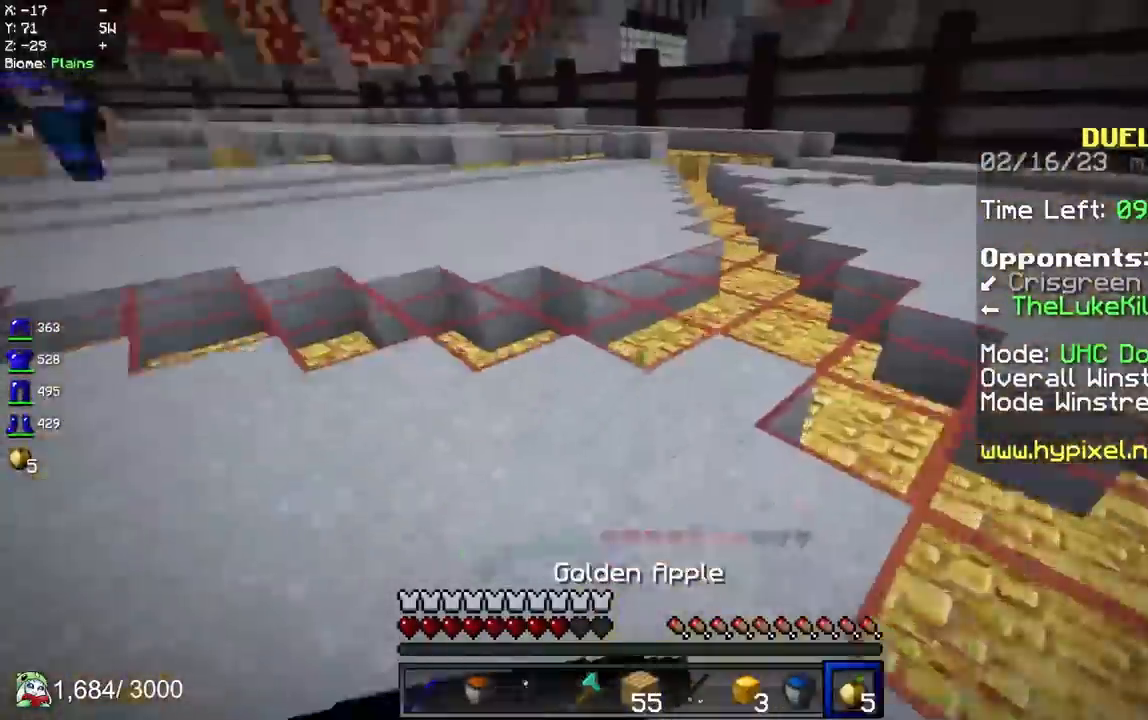
{"keys": ["s"], "mouse": ["right"], "events": [[283, "space", "up"], [400, "d", "up"]]}
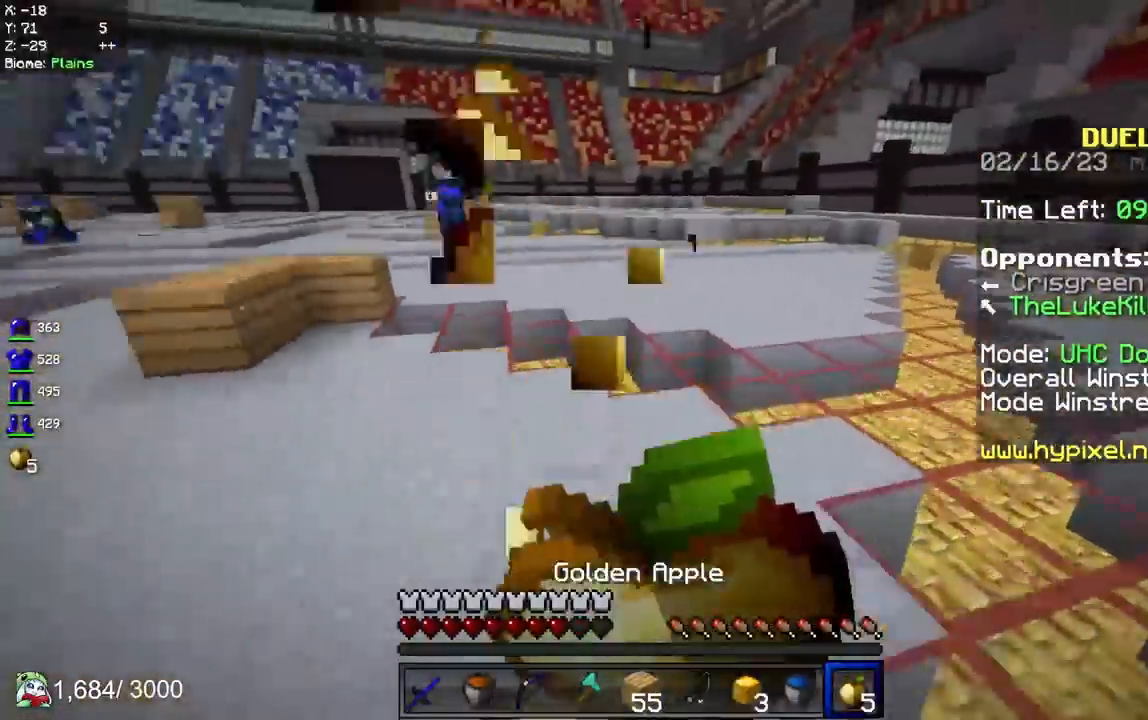
{"keys": ["d", "s"], "mouse": ["right"], "events": [[50, "d", "down"]]}
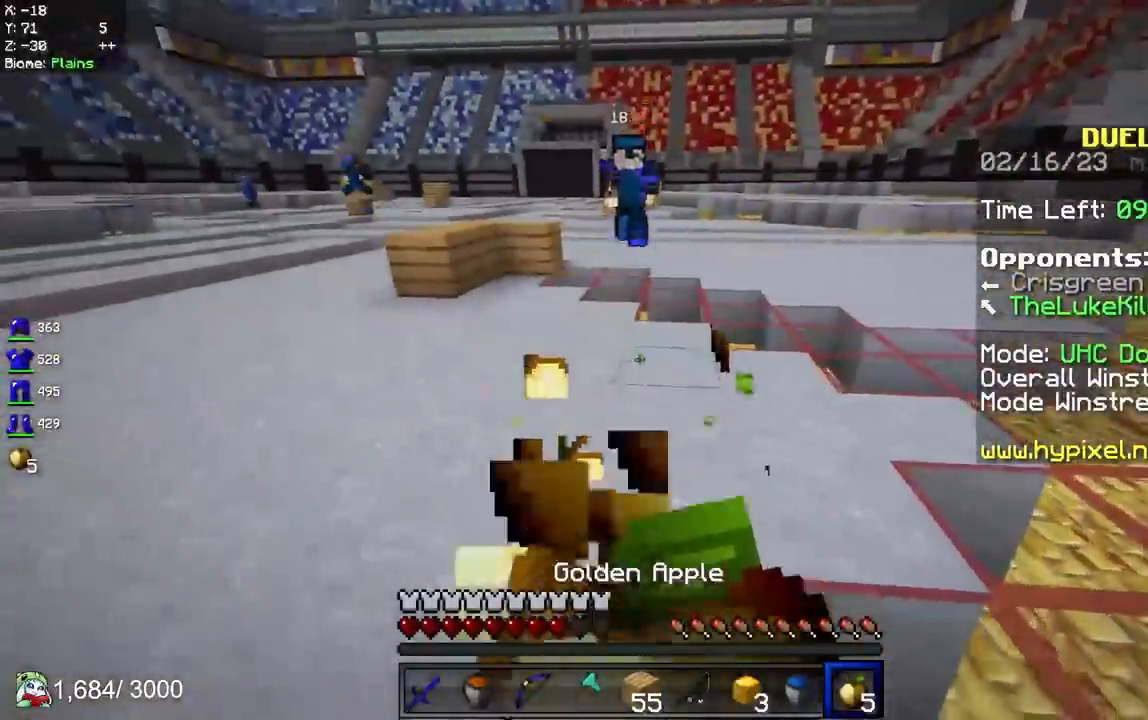
{"keys": ["d", "w"], "mouse": ["right"], "events": [[33, "s", "up"], [367, "w", "down"]]}
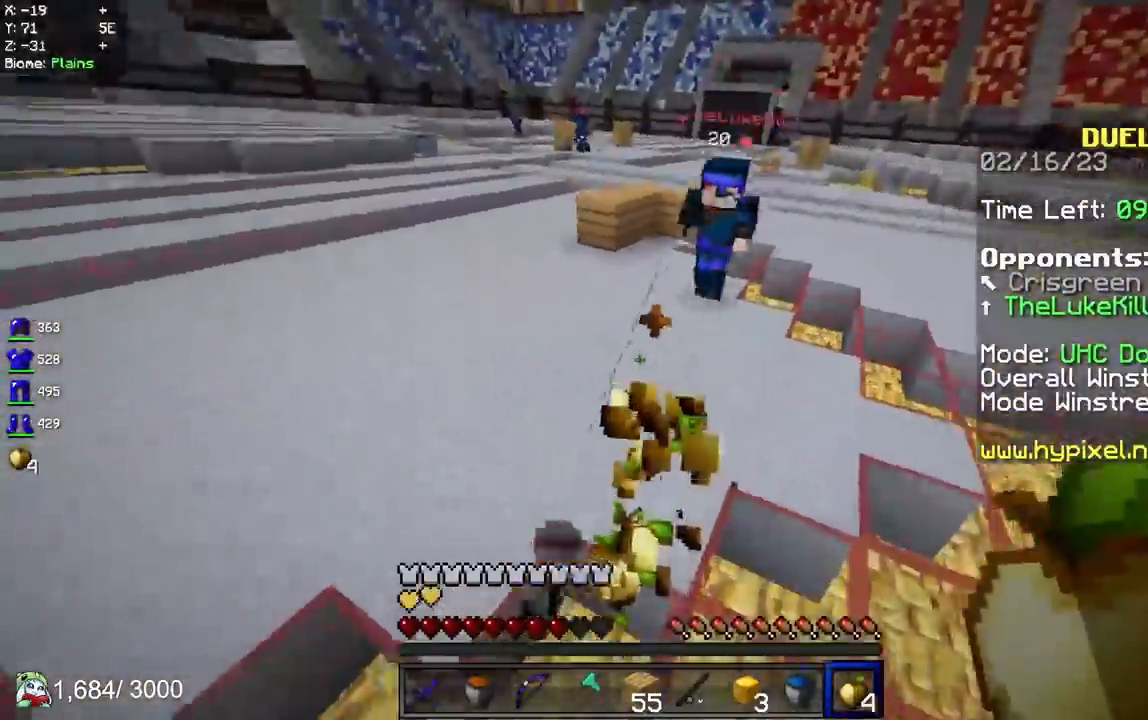
{"keys": ["d", "w"], "mouse": ["left"], "events": [[117, "mouse_right", "up"], [267, "mouse_left", "down"]]}
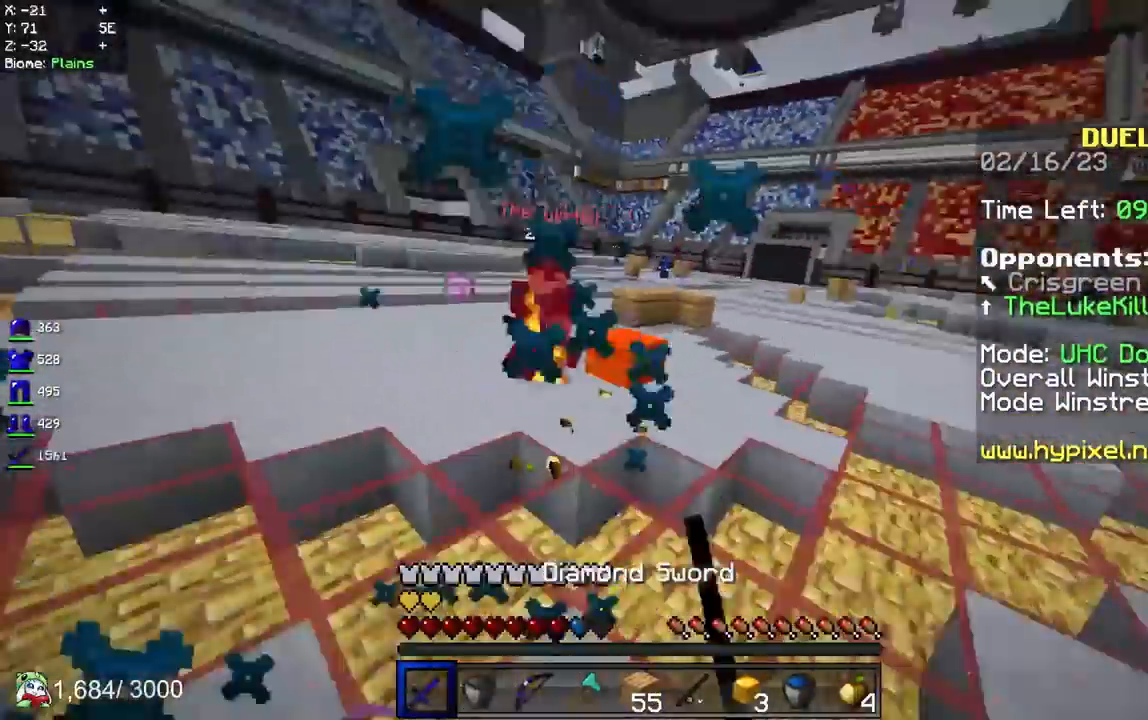
{"keys": ["w"], "mouse": ["left"], "events": [[83, "mouse_left", "up"], [117, "d", "up"], [150, "mouse_right", "down"], [300, "mouse_right", "up"], [400, "mouse_left", "down"]]}
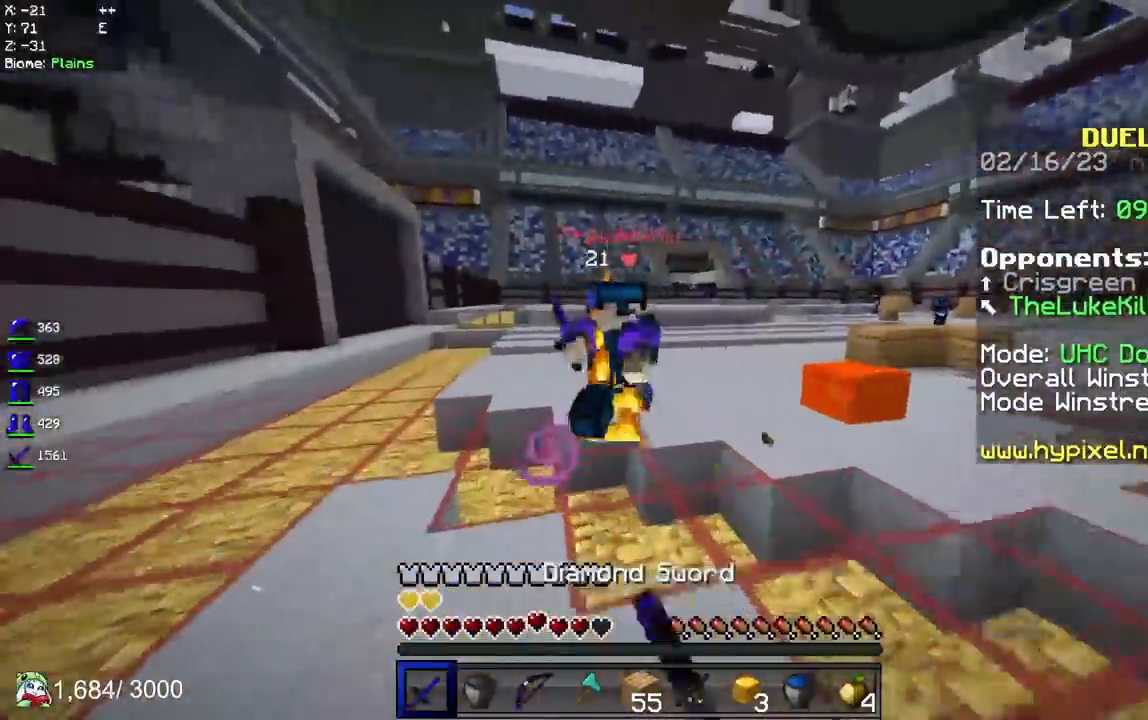
{"keys": ["a", "w"], "mouse": ["left"], "events": [[250, "a", "down"]]}
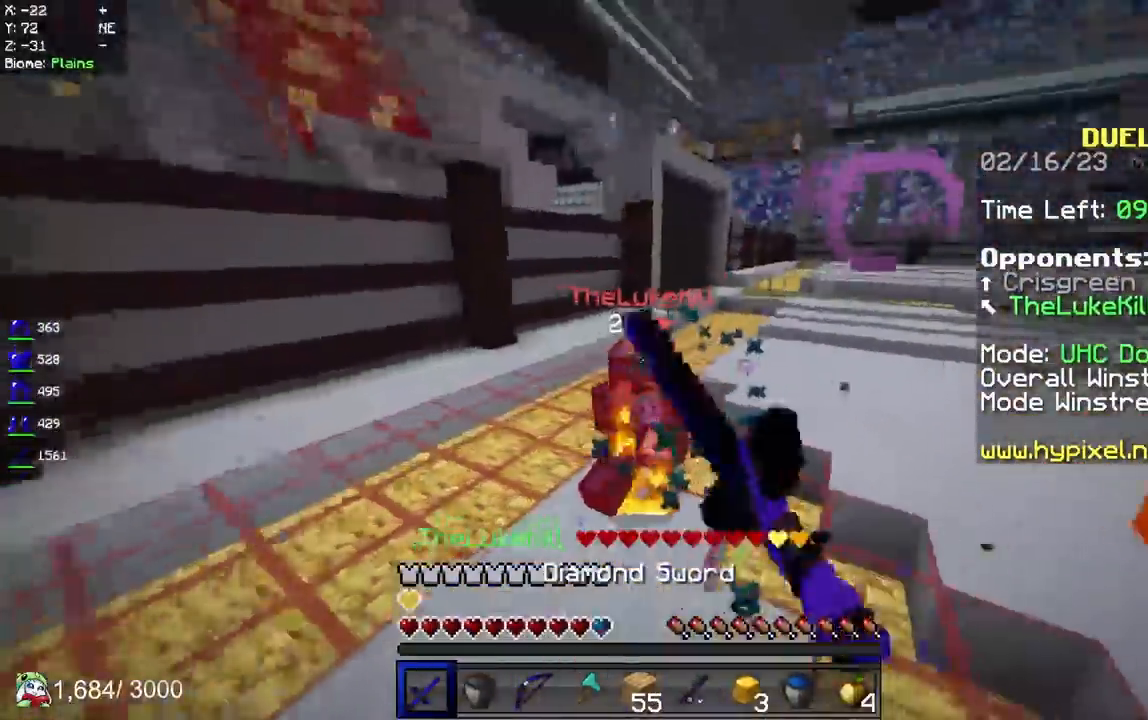
{"keys": ["d", "w"], "mouse": [], "events": [[217, "mouse_left", "up"], [250, "mouse_right", "down"], [317, "a", "up"], [400, "mouse_right", "up"], [450, "d", "down"]]}
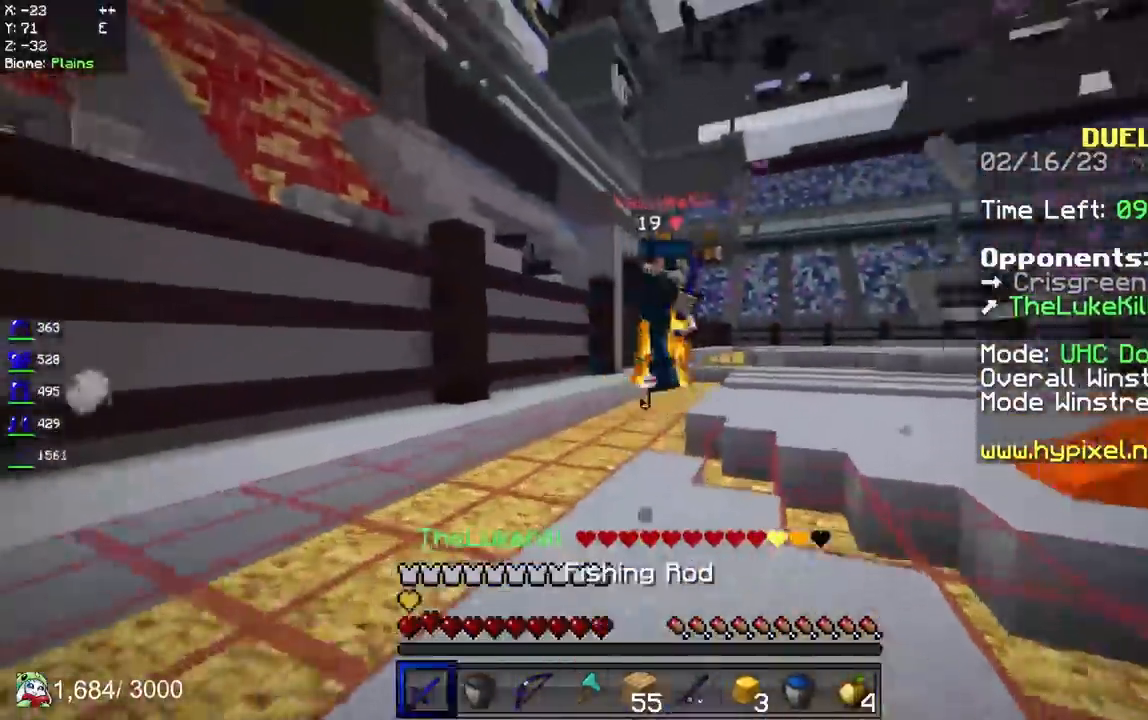
{"keys": ["w"], "mouse": ["left"], "events": [[33, "mouse_left", "down"], [50, "d", "up"]]}
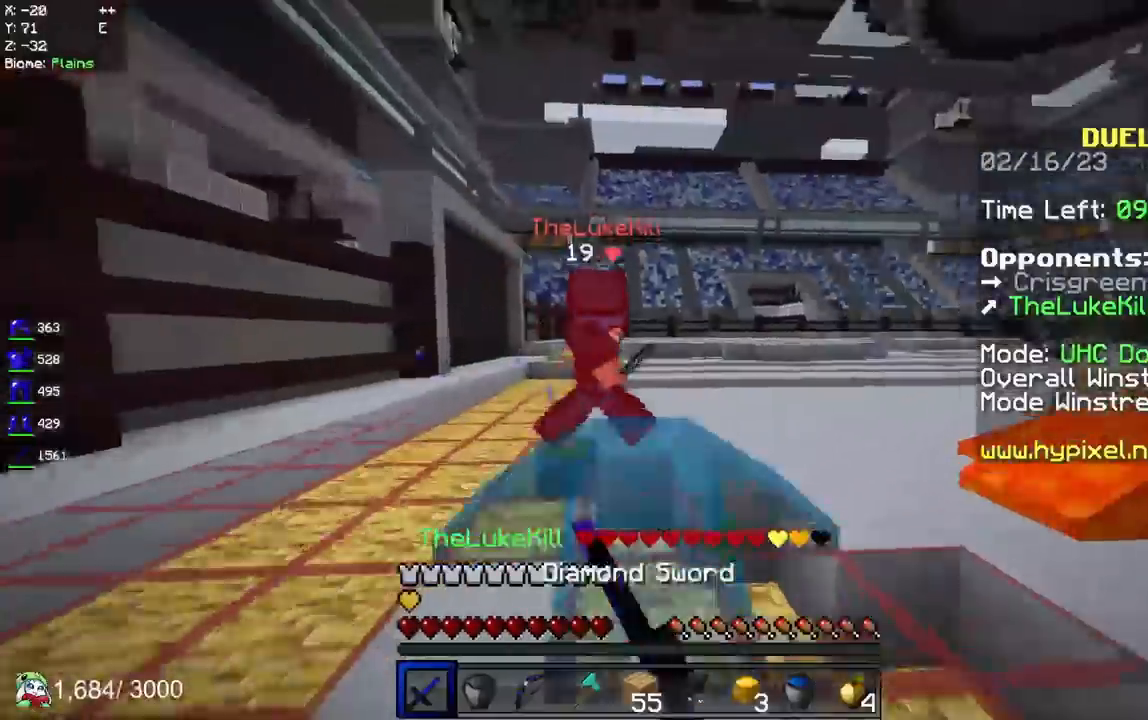
{"keys": ["d", "space", "w"], "mouse": [], "events": [[117, "a", "down"], [300, "space", "down"], [350, "a", "up"], [367, "d", "down"], [483, "mouse_left", "up"]]}
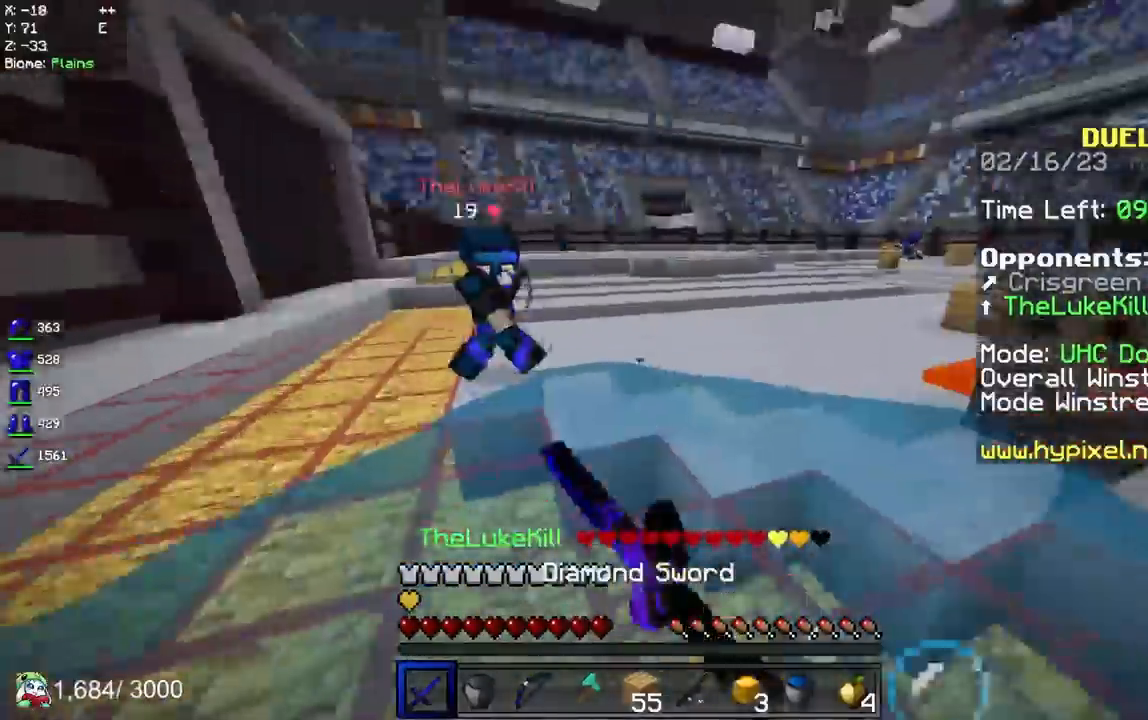
{"keys": ["d", "s"], "mouse": ["right"], "events": [[83, "mouse_left", "down"], [100, "w", "up"], [133, "s", "down"], [167, "mouse_left", "up"], [217, "mouse_right", "down"], [367, "space", "up"]]}
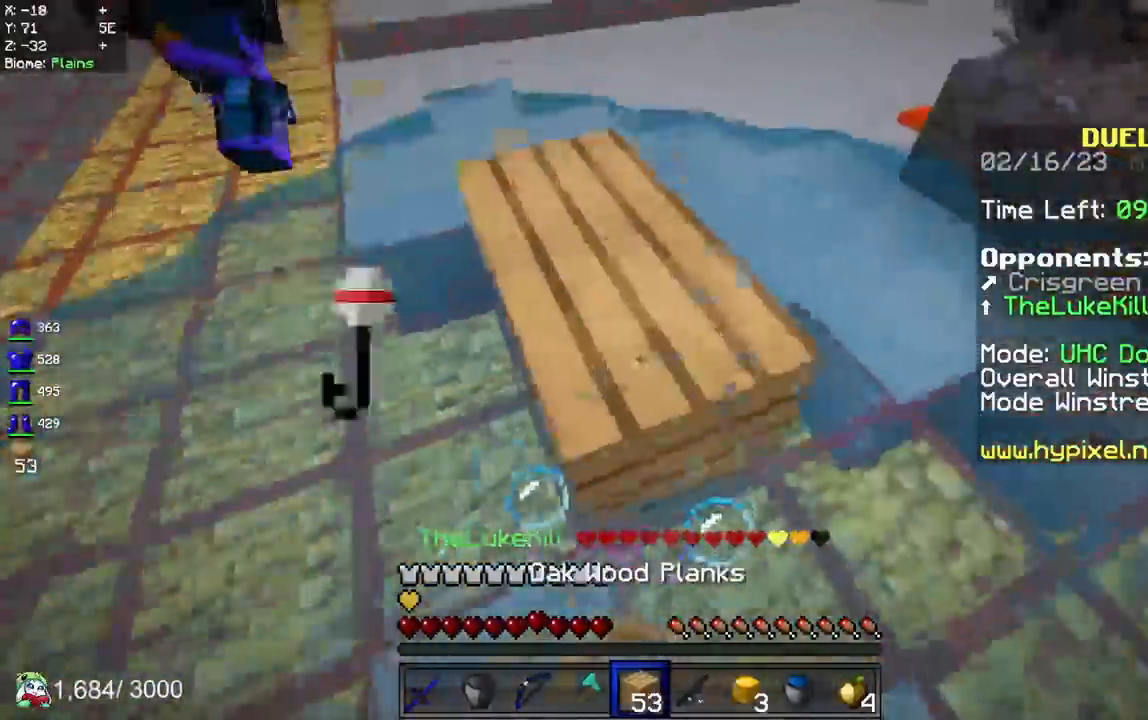
{"keys": ["d", "space", "w"], "mouse": [], "events": [[167, "mouse_right", "up"], [167, "s", "up"], [200, "space", "down"], [200, "w", "down"]]}
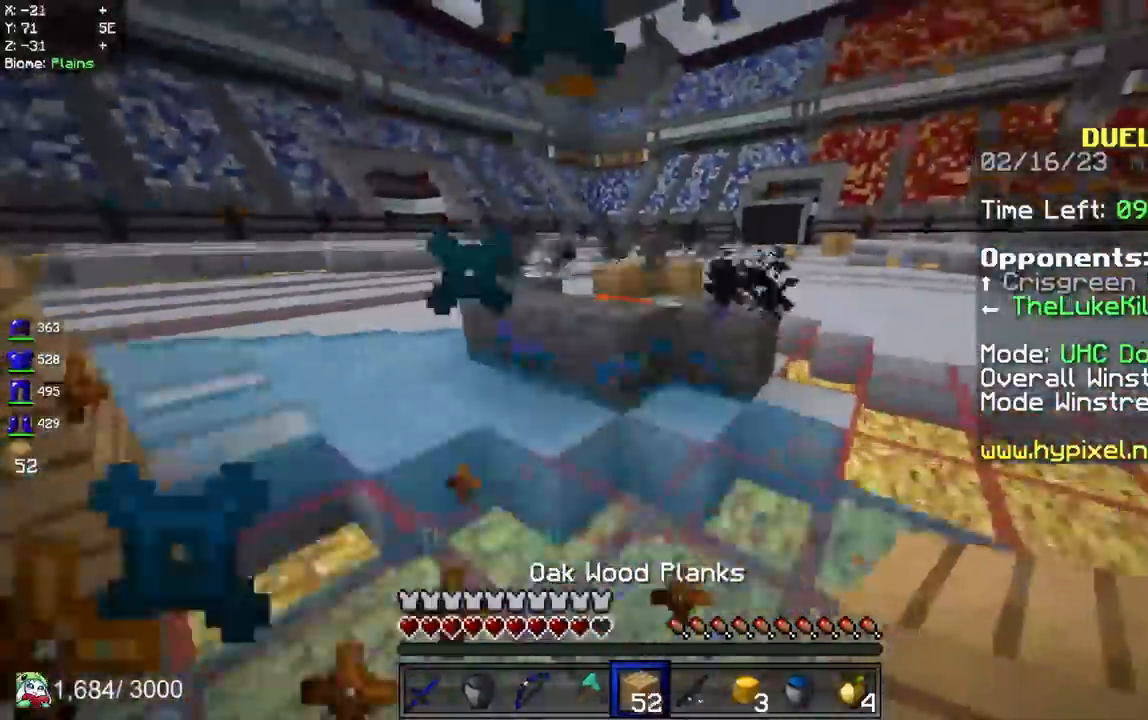
{"keys": ["d", "w"], "mouse": [], "events": [[417, "space", "up"]]}
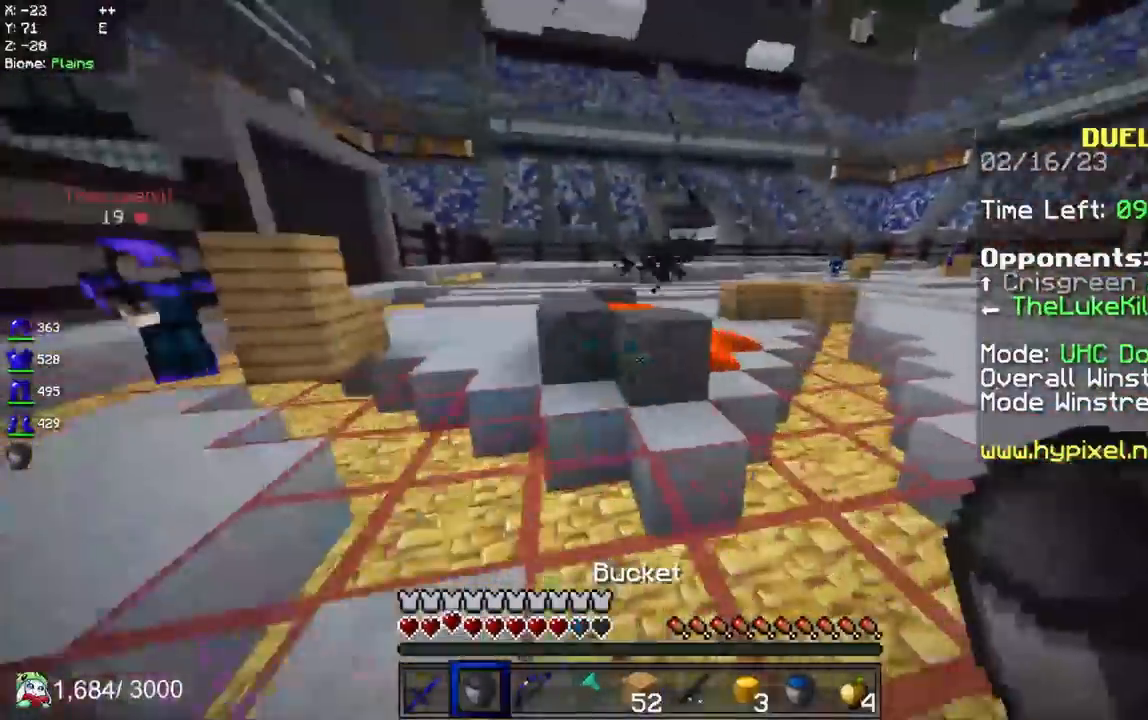
{"keys": ["d", "w"], "mouse": [], "events": [[100, "space", "down"], [417, "space", "up"]]}
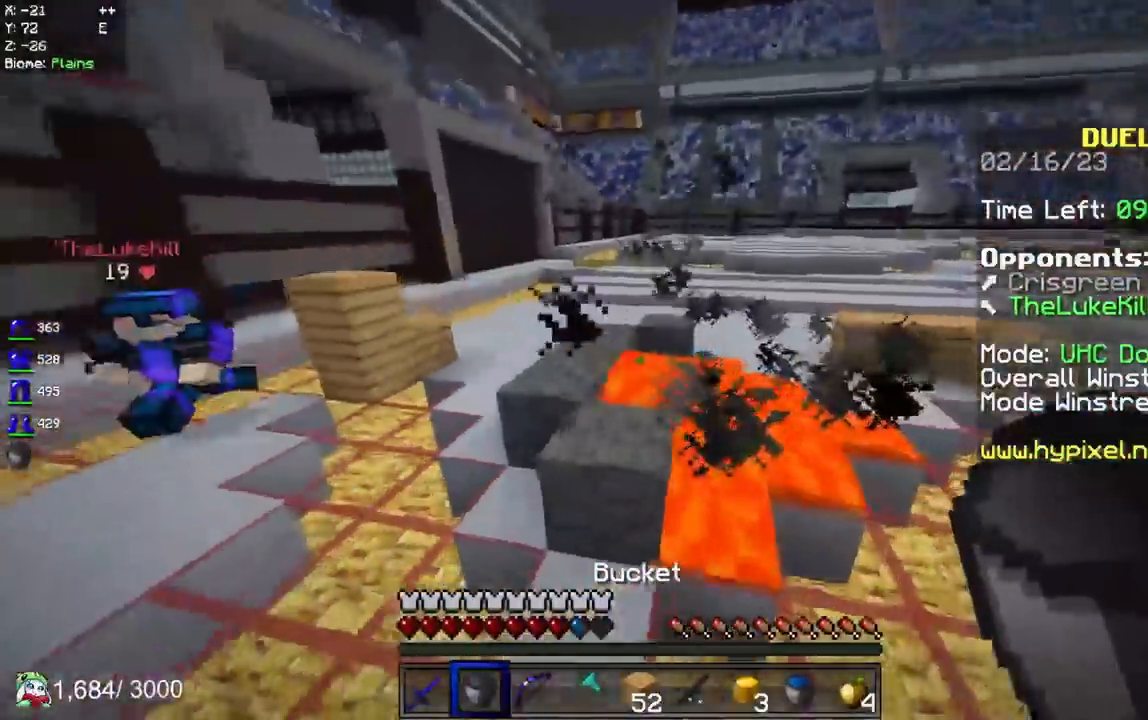
{"keys": ["d", "space", "w"], "mouse": [], "events": [[150, "mouse_right", "down"], [300, "mouse_right", "up"], [333, "space", "down"]]}
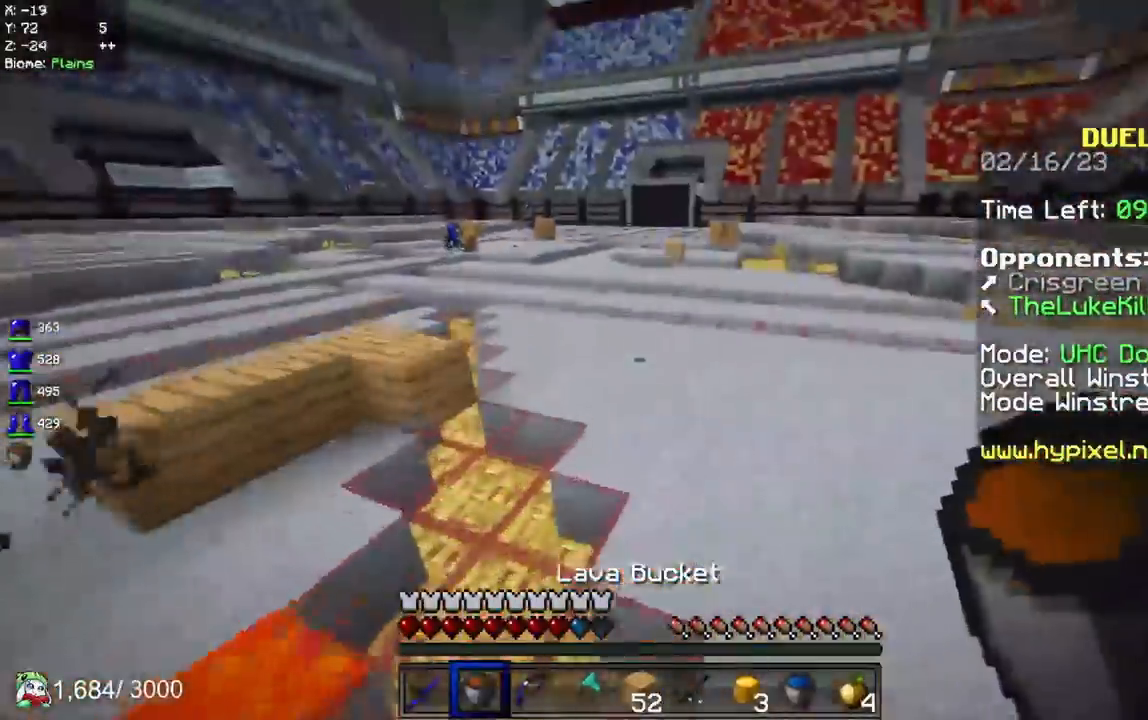
{"keys": ["space", "w"], "mouse": [], "events": [[133, "d", "up"]]}
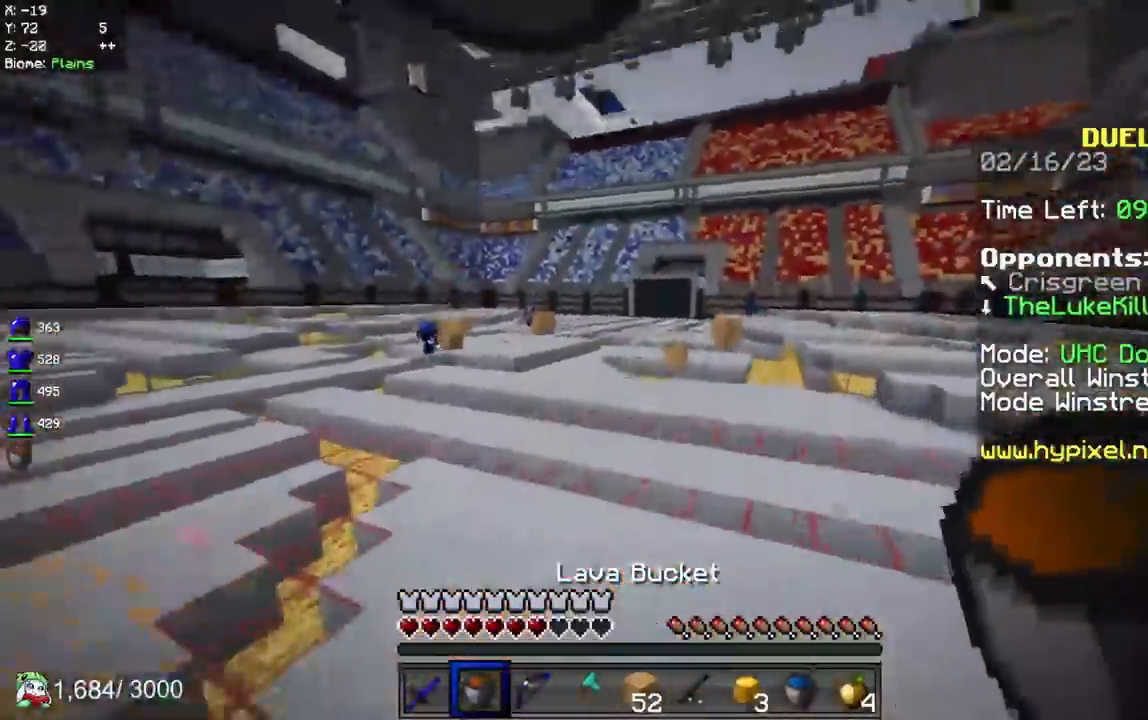
{"keys": ["space", "w"], "mouse": [], "events": []}
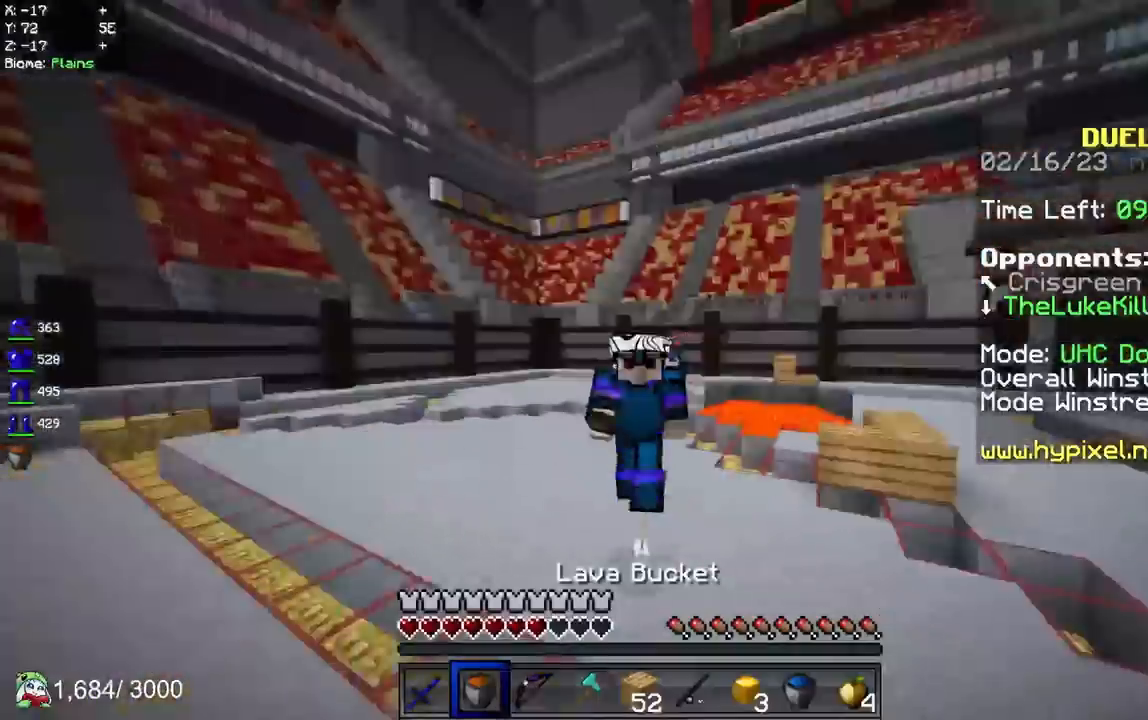
{"keys": ["space", "w"], "mouse": [], "events": []}
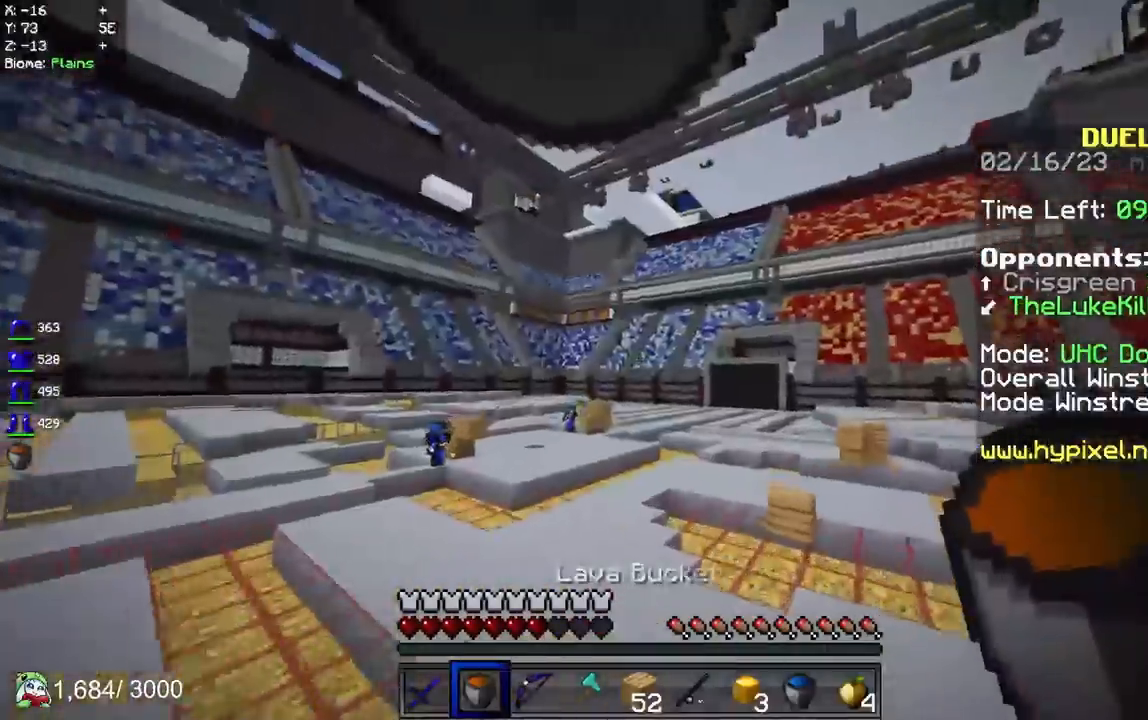
{"keys": ["d", "space", "w"], "mouse": ["left"], "events": [[83, "mouse_left", "down"], [367, "d", "down"]]}
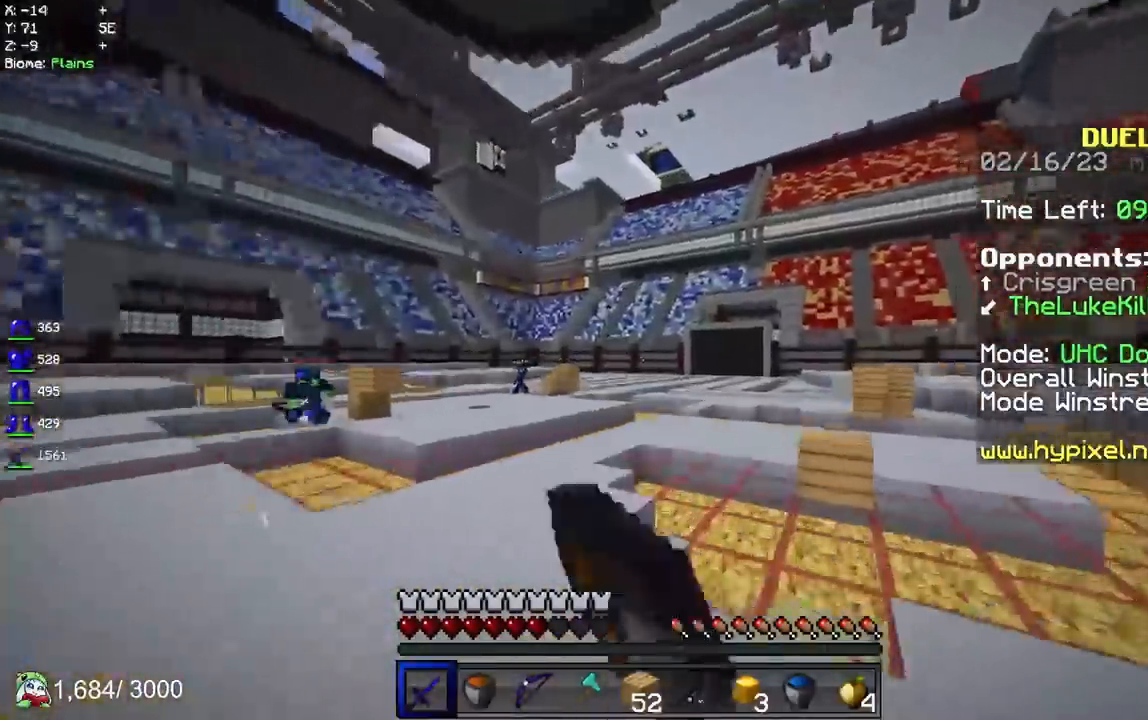
{"keys": ["d", "w"], "mouse": ["right"], "events": [[50, "d", "up"], [167, "mouse_left", "up"], [417, "mouse_right", "down"], [417, "space", "up"], [500, "d", "down"]]}
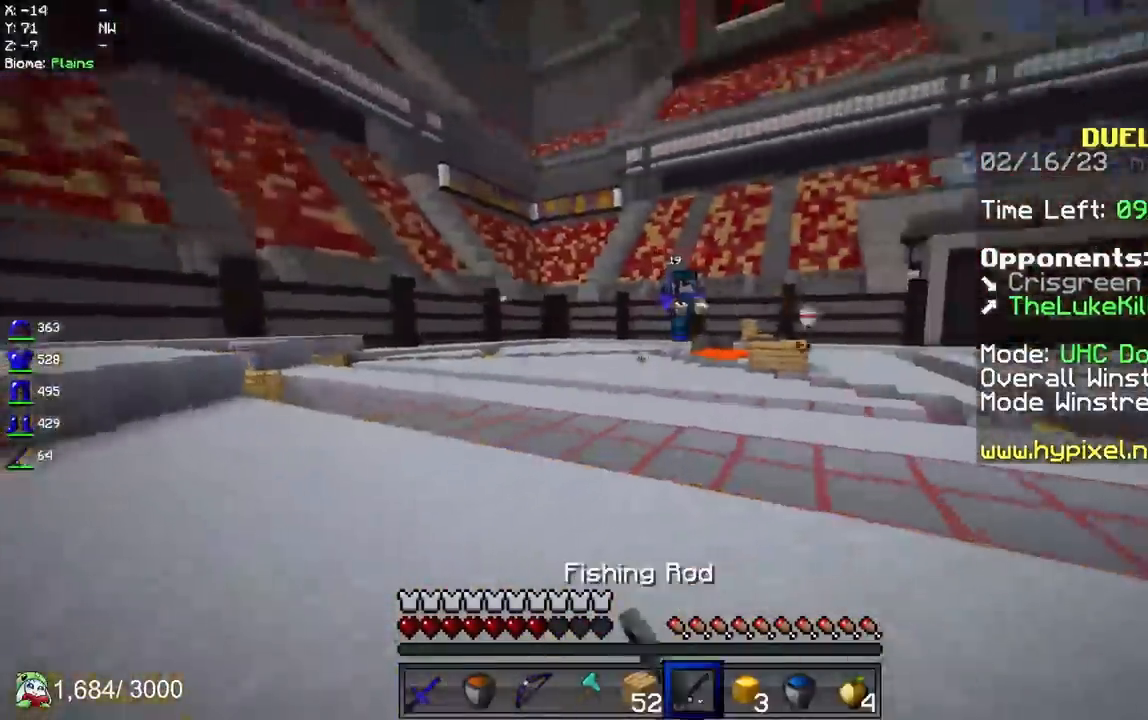
{"keys": ["d", "w"], "mouse": ["left"], "events": [[50, "mouse_right", "up"], [167, "mouse_left", "down"], [300, "mouse_left", "up"], [383, "mouse_right", "down"], [450, "mouse_left", "down"], [450, "mouse_right", "up"]]}
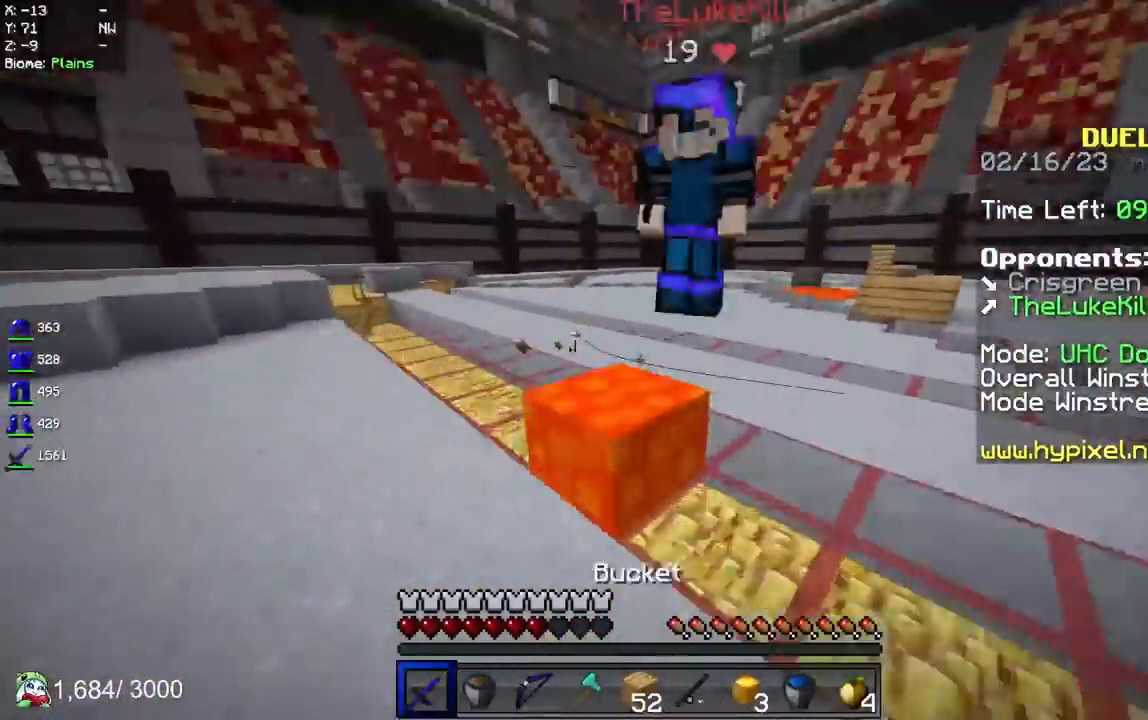
{"keys": ["a", "w"], "mouse": ["left"], "events": [[300, "mouse_right", "down"], [383, "mouse_right", "up"], [400, "d", "up"], [417, "a", "down"]]}
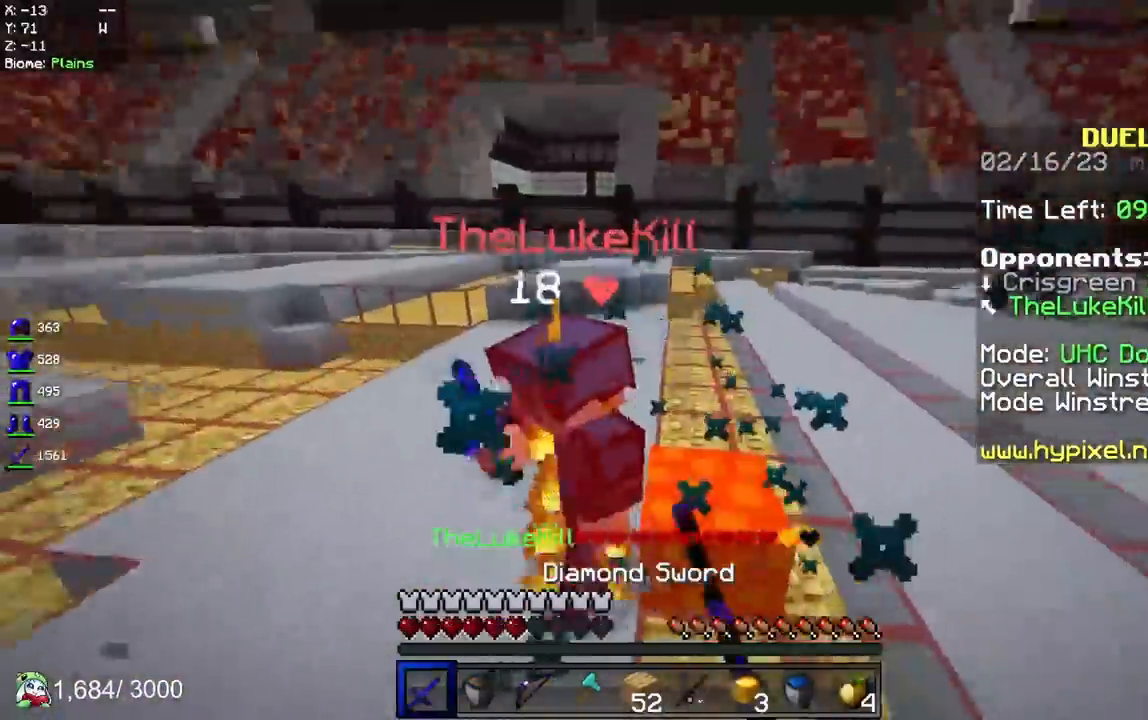
{"keys": ["a", "w"], "mouse": ["left"], "events": []}